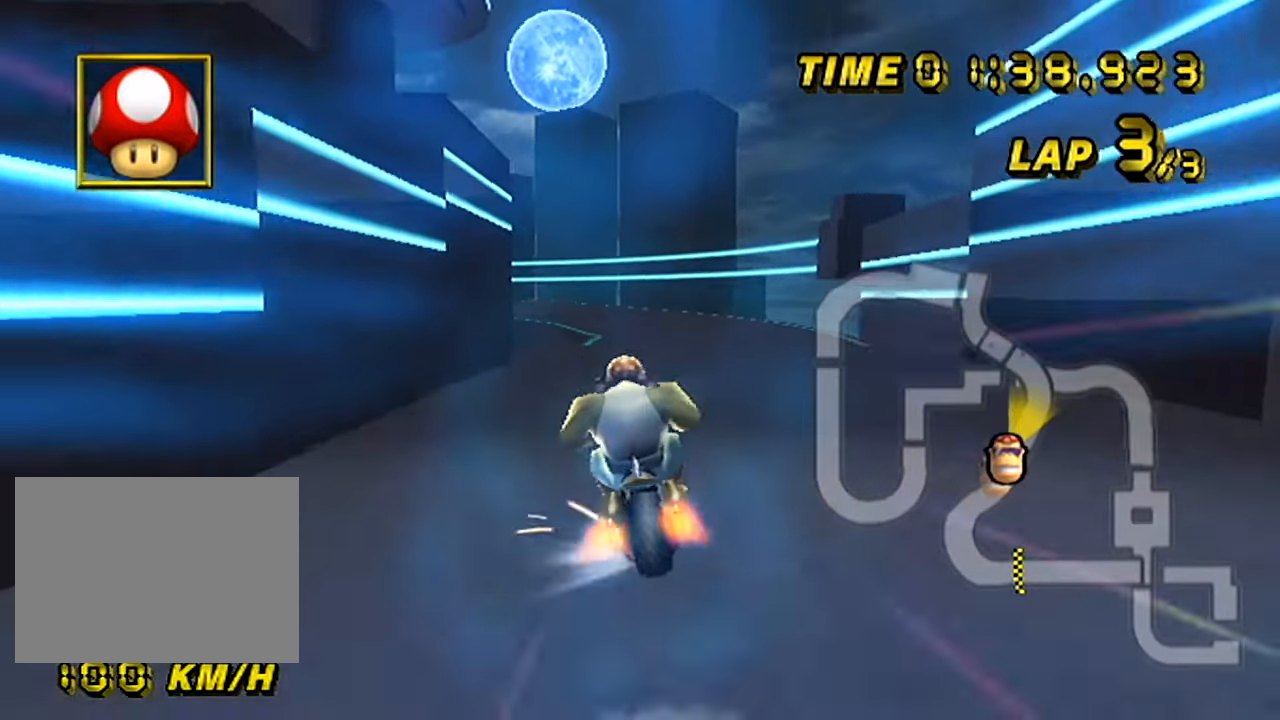
Gameplay with a controller (Nintendo layout); each line is a JSON object with the inputs held at the frame after it. "events" lists button and stick changes between this image and that frame as [ms after this image, input, new state], when the widget could be followed in between. Not read: B L3 R3 X Y Z.
{"buttons": ["A"], "left_stick": "up", "events": [[83, "left_stick", "left"], [150, "left_stick", "up-left"], [183, "R1", "up"], [267, "left_stick", "up"]]}
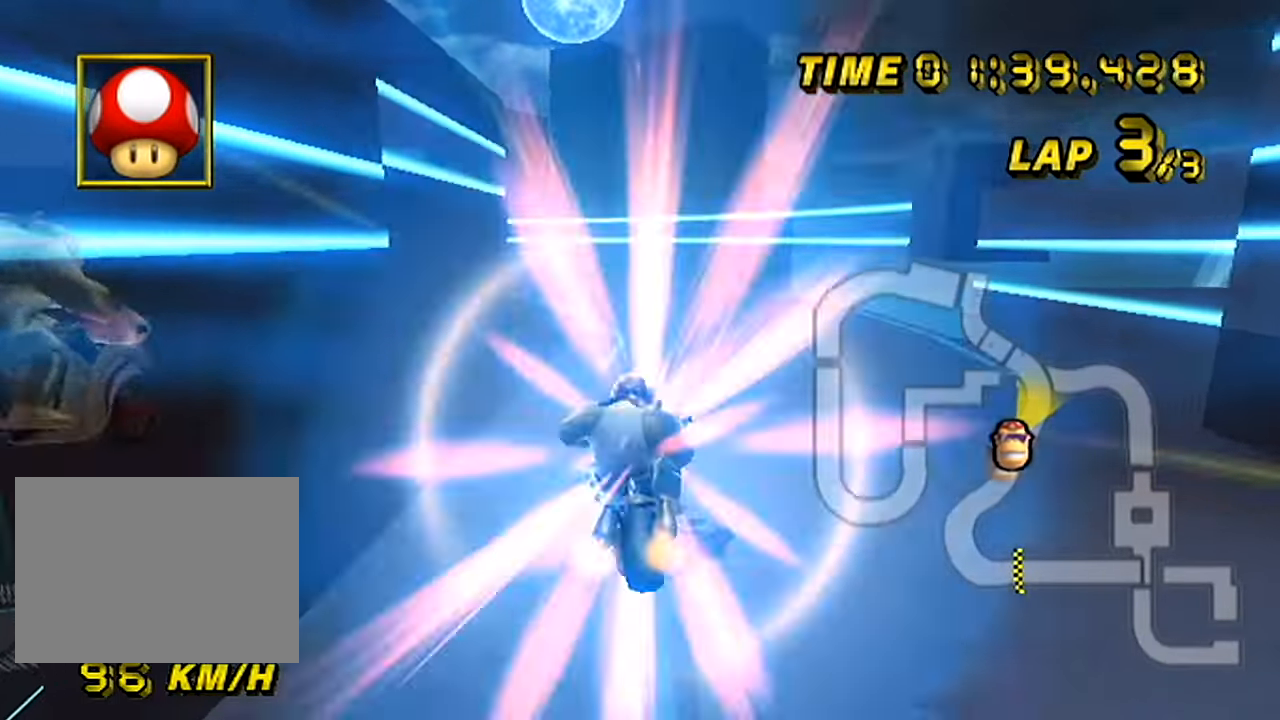
{"buttons": ["A", "R1"], "left_stick": "up-left", "events": [[468, "left_stick", "up-left"], [484, "R1", "down"]]}
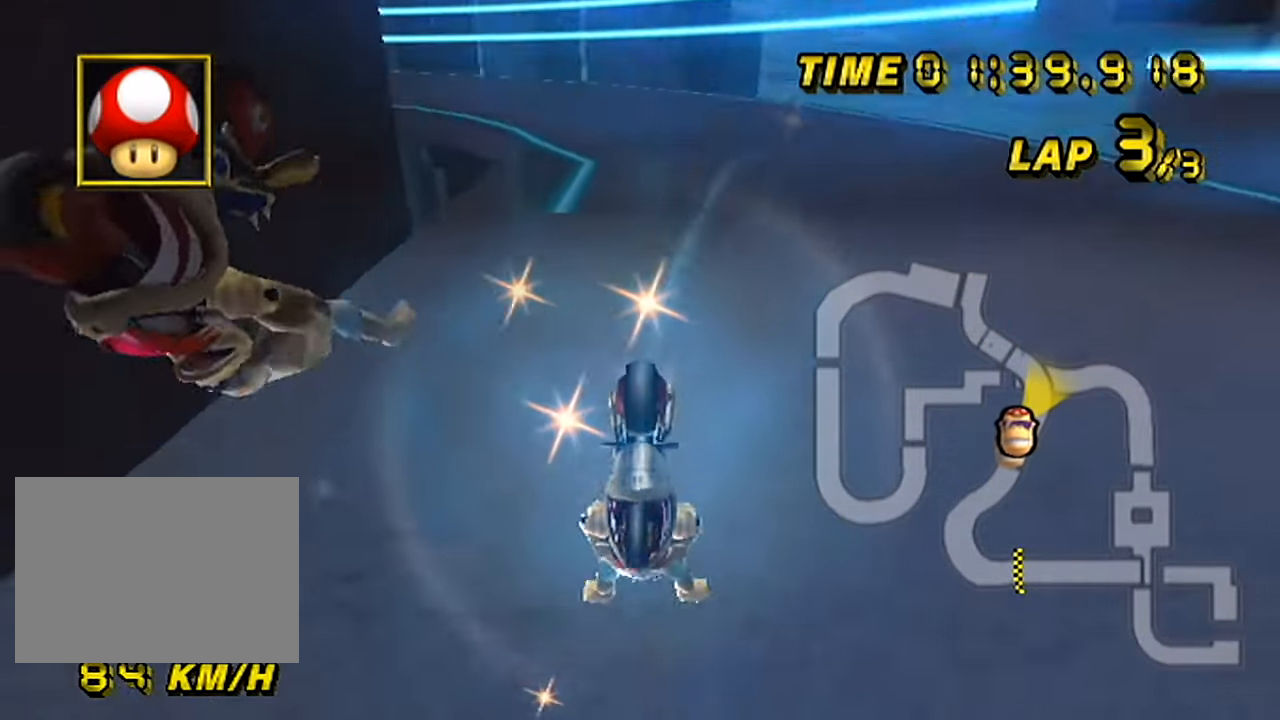
{"buttons": ["A", "R1"], "left_stick": "right", "events": [[150, "left_stick", "up-right"], [300, "left_stick", "right"]]}
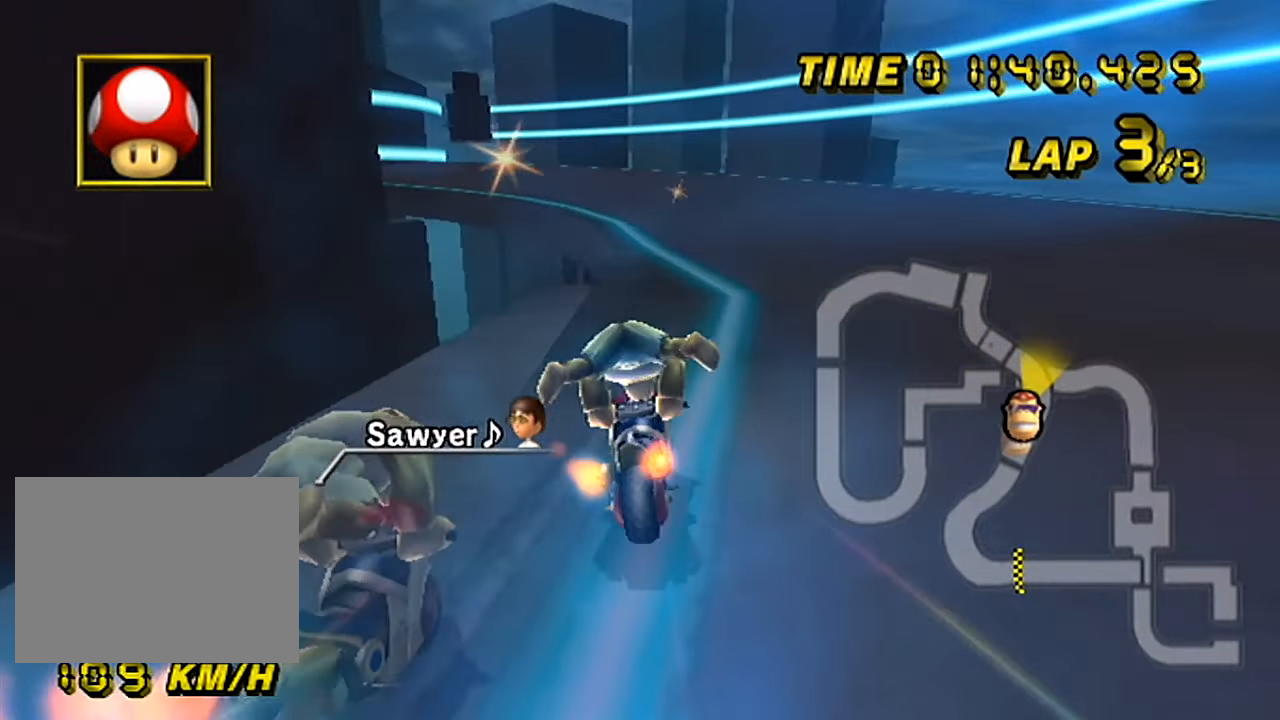
{"buttons": ["A", "R1"], "left_stick": "left", "events": [[267, "left_stick", "up-left"], [468, "left_stick", "left"]]}
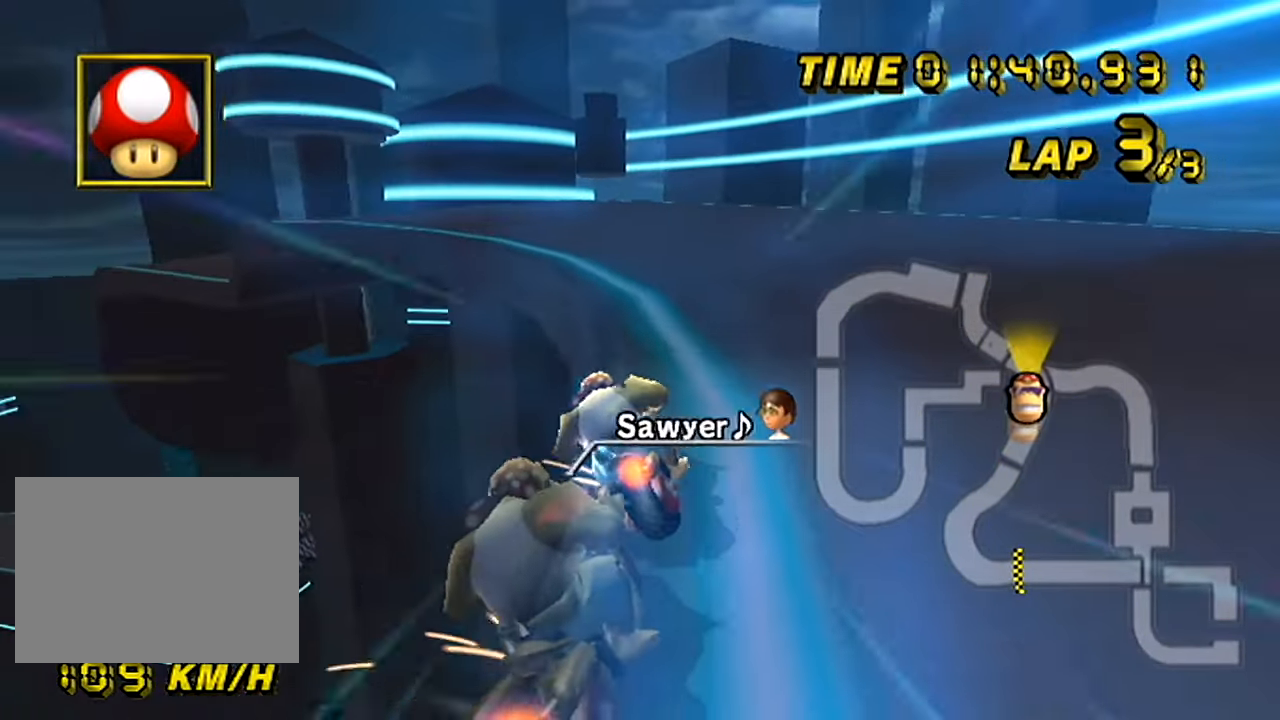
{"buttons": ["A", "R1"], "left_stick": "up-right", "events": [[384, "left_stick", "up"], [434, "left_stick", "up-right"]]}
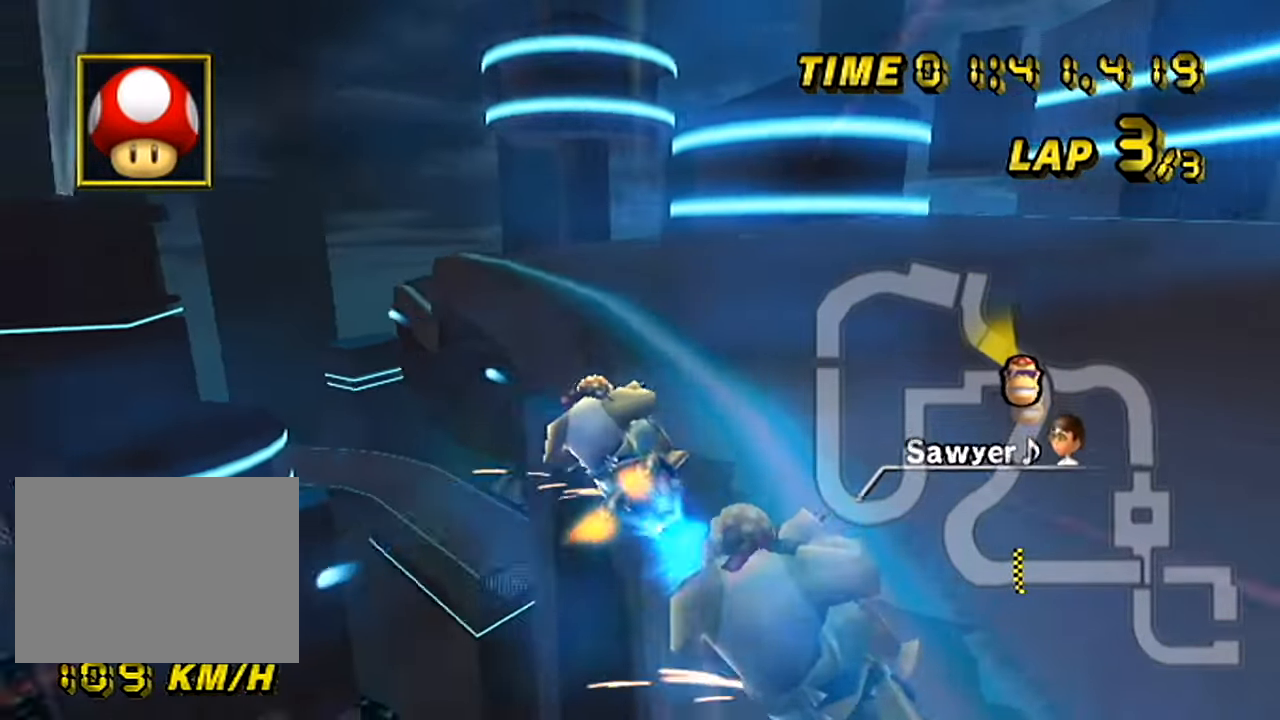
{"buttons": ["A"], "left_stick": "center", "events": [[167, "R1", "up"], [167, "left_stick", "center"]]}
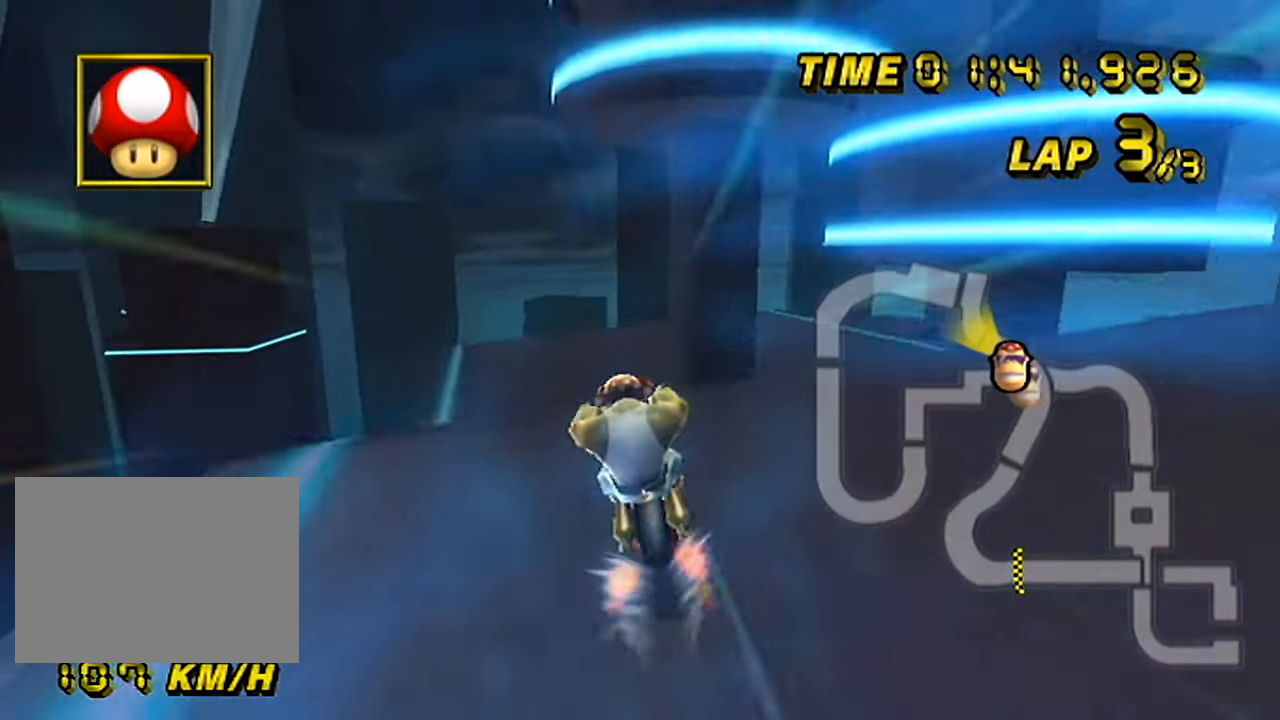
{"buttons": ["A"], "left_stick": "up", "events": [[167, "left_stick", "right"], [317, "left_stick", "up"]]}
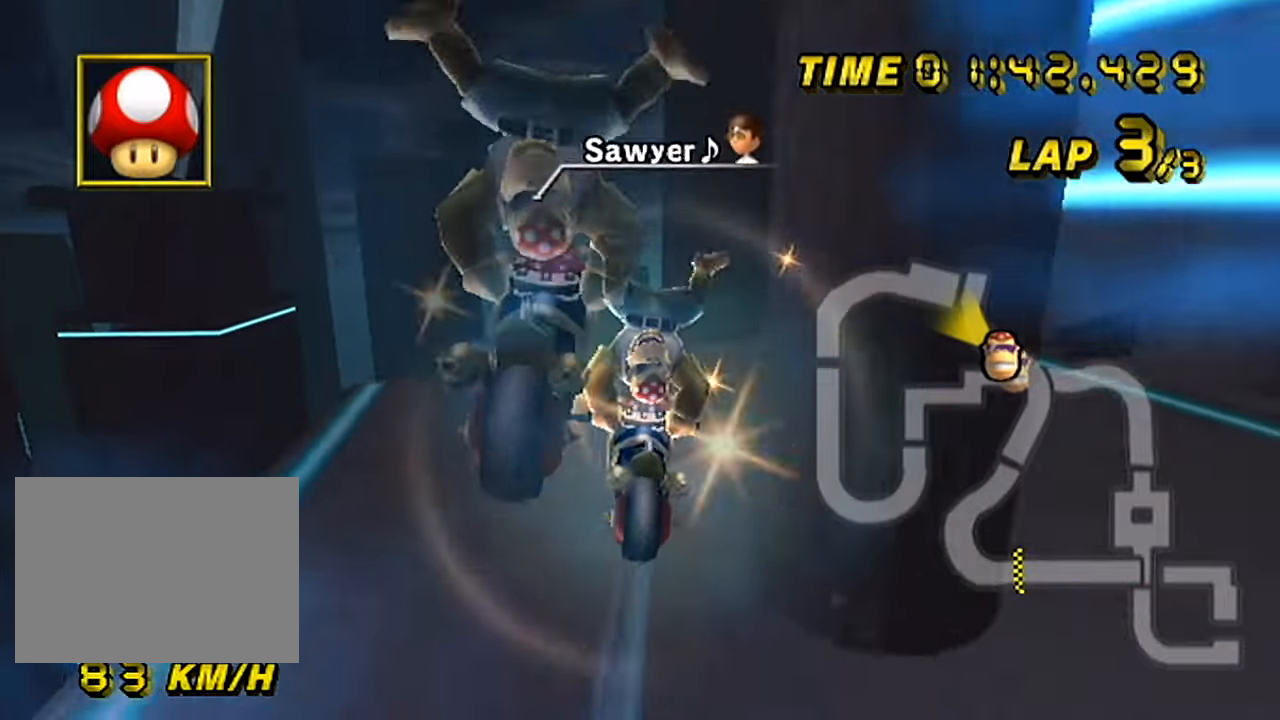
{"buttons": ["A"], "left_stick": "center", "events": [[367, "left_stick", "center"], [417, "DPAD_RIGHT", "down"], [451, "DPAD_RIGHT", "up"]]}
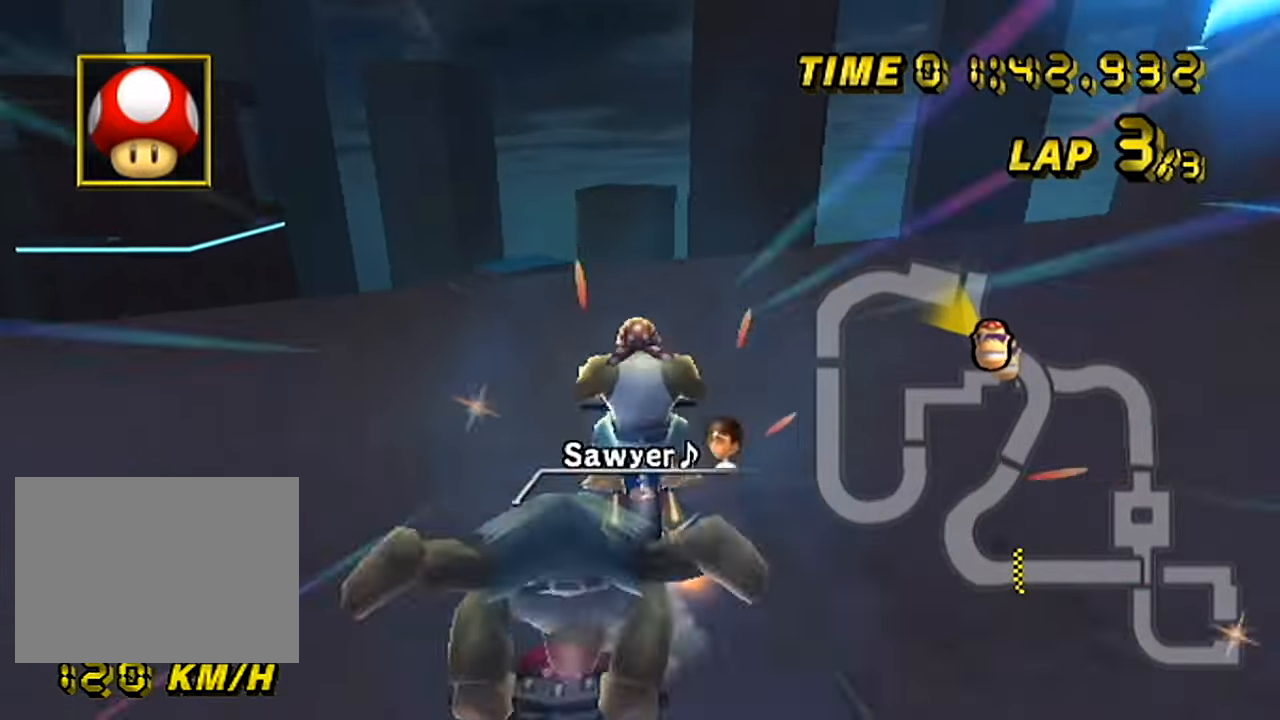
{"buttons": ["A"], "left_stick": "center", "events": []}
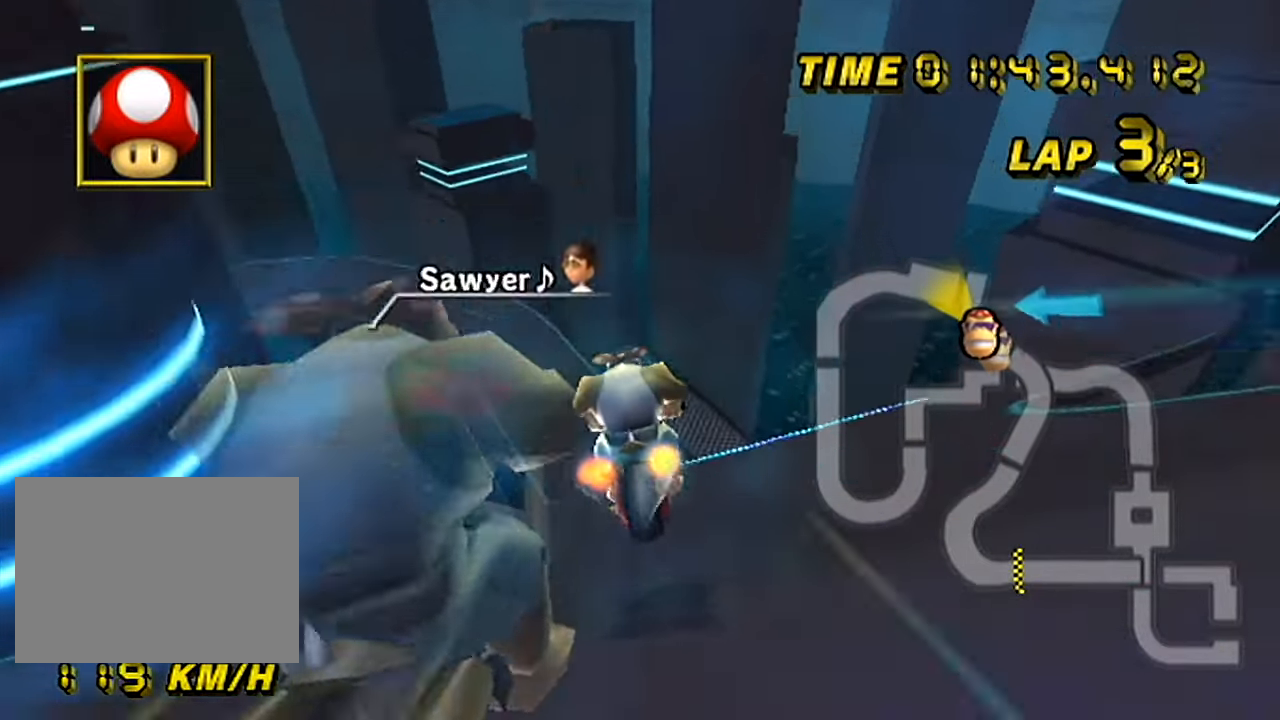
{"buttons": ["A"], "left_stick": "center", "events": []}
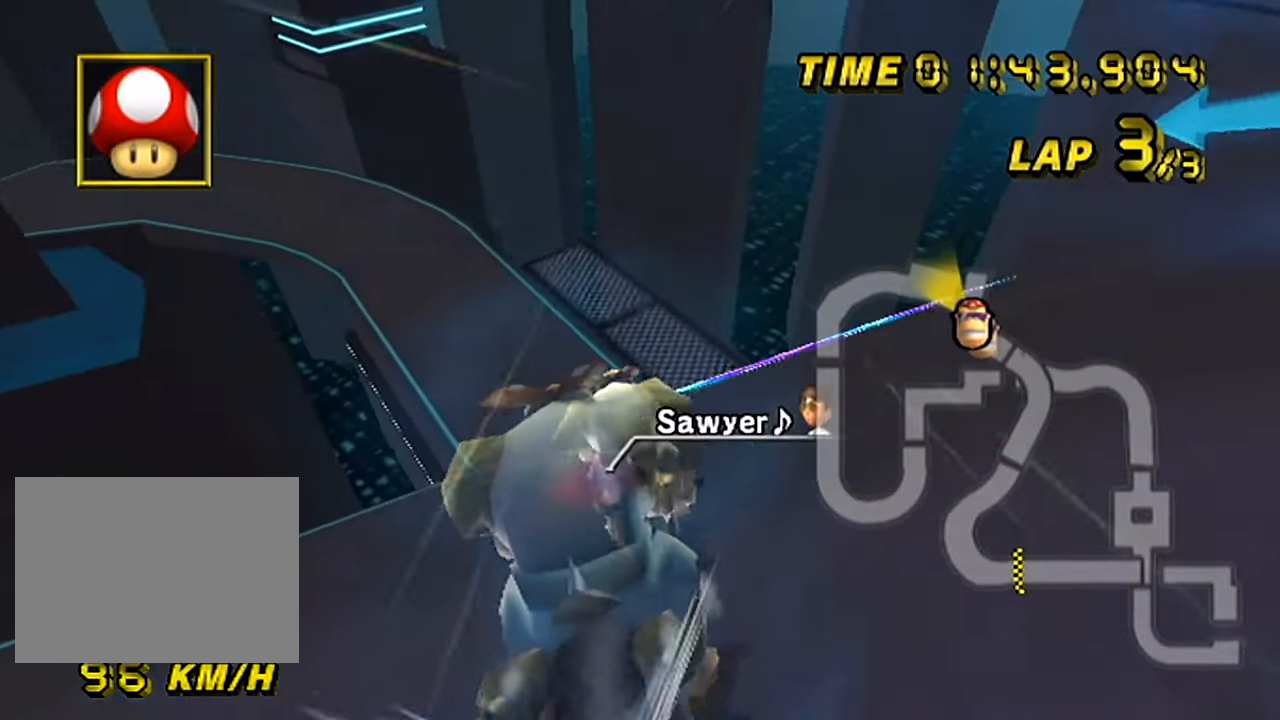
{"buttons": ["A"], "left_stick": "center", "events": []}
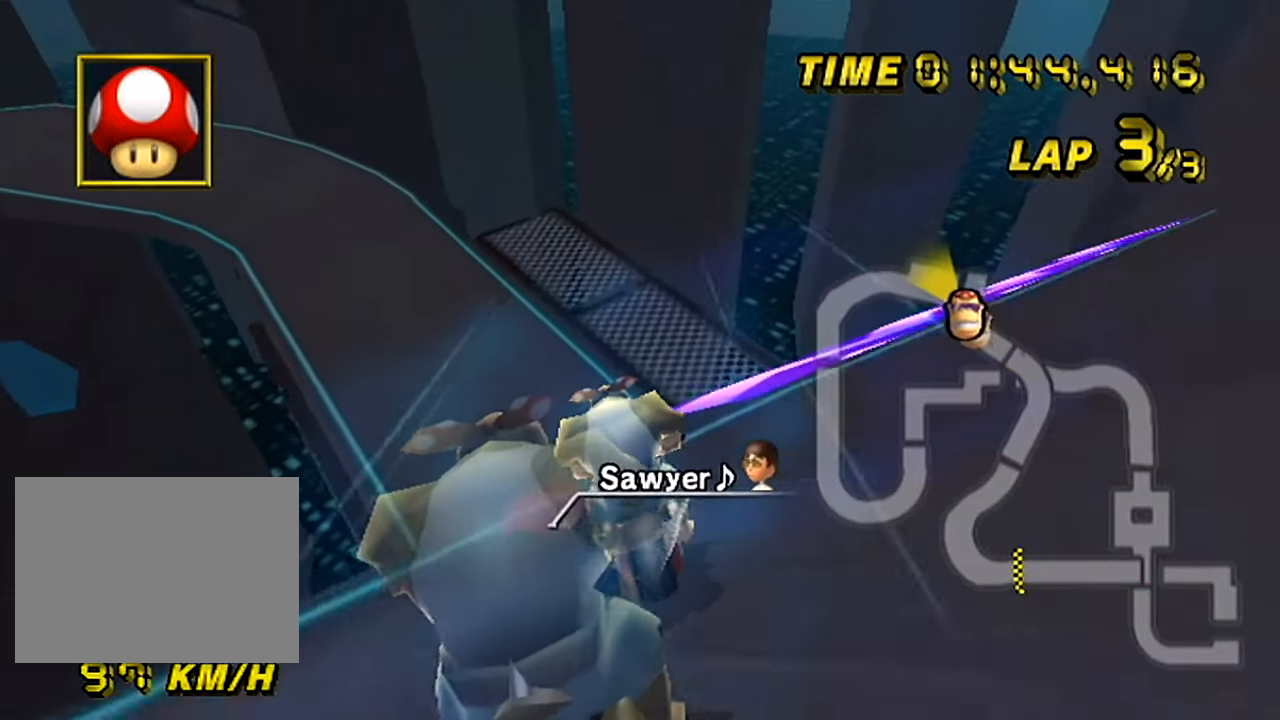
{"buttons": ["A", "R1"], "left_stick": "left", "events": [[233, "left_stick", "left"], [250, "R1", "down"]]}
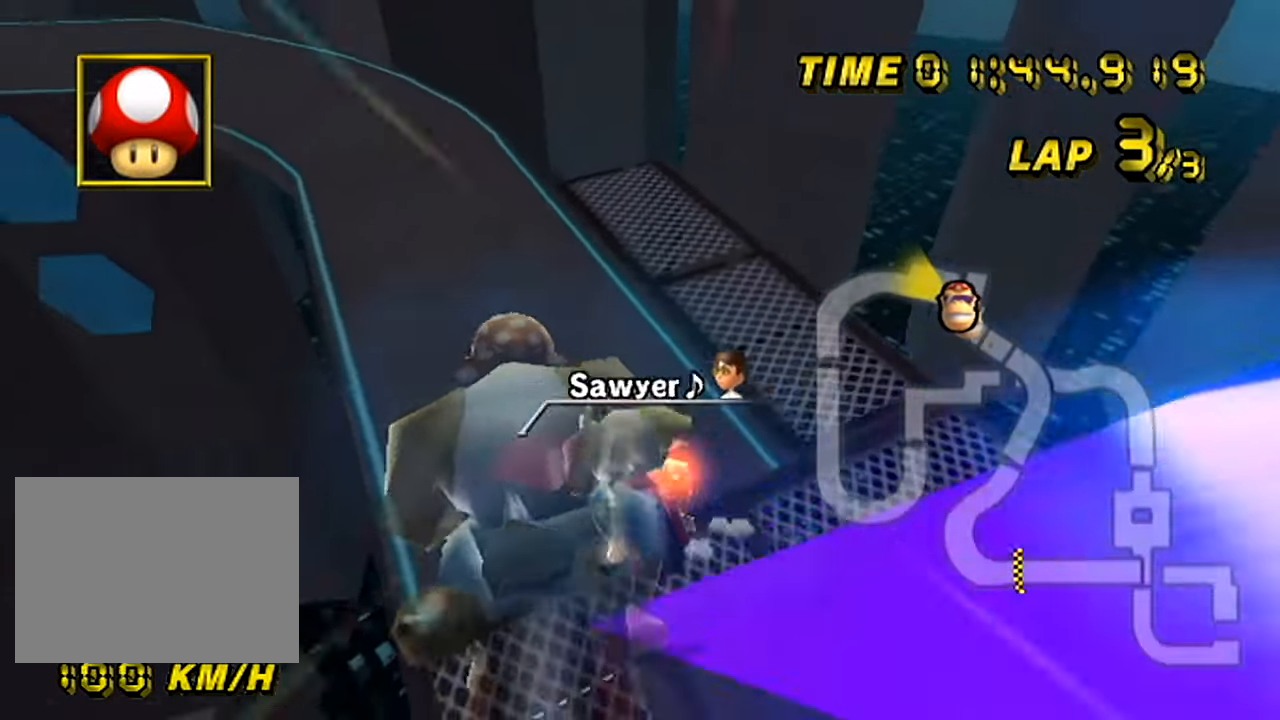
{"buttons": ["A", "R1"], "left_stick": "up", "events": [[167, "DPAD_DOWN", "down"], [167, "left_stick", "center"], [184, "DPAD_DOWN", "up"], [250, "left_stick", "up-left"], [484, "left_stick", "up"]]}
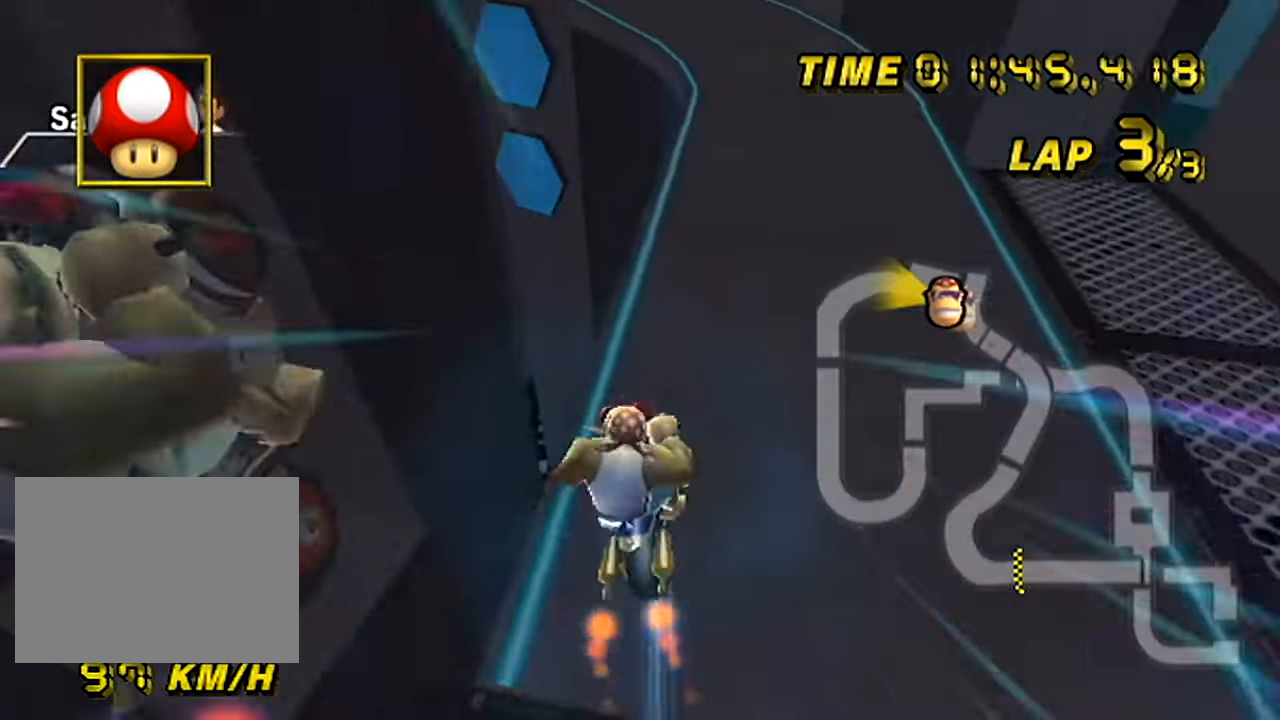
{"buttons": ["A", "R1"], "left_stick": "up-left", "events": [[367, "left_stick", "up-left"]]}
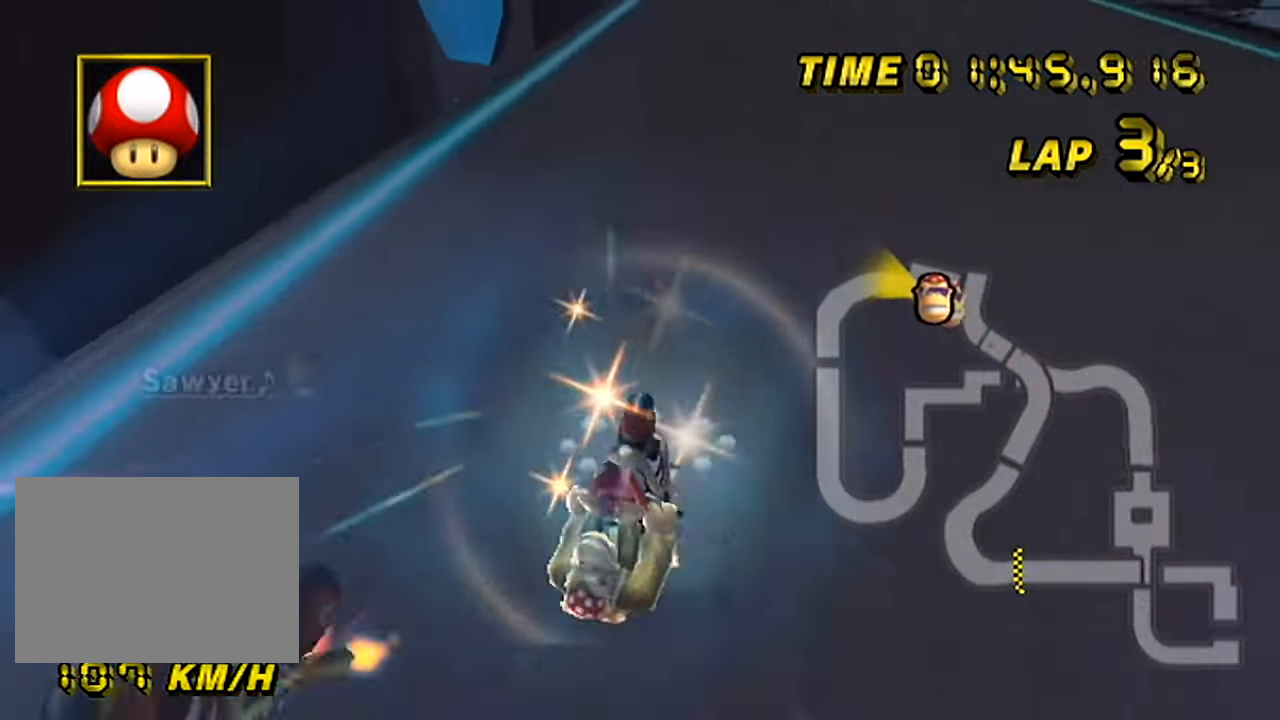
{"buttons": ["A"], "left_stick": "center", "events": [[100, "R1", "up"], [100, "left_stick", "center"], [301, "DPAD_RIGHT", "down"], [334, "DPAD_RIGHT", "up"]]}
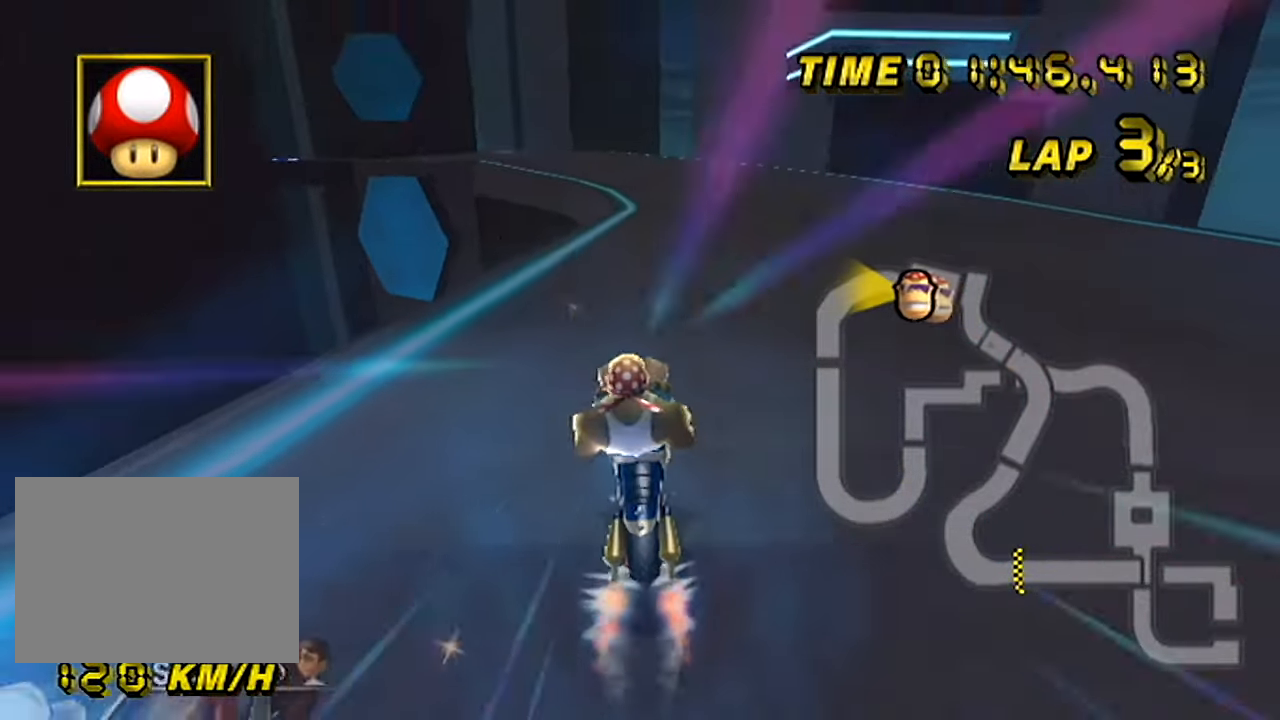
{"buttons": ["A"], "left_stick": "center", "events": [[83, "left_stick", "left"], [467, "left_stick", "center"]]}
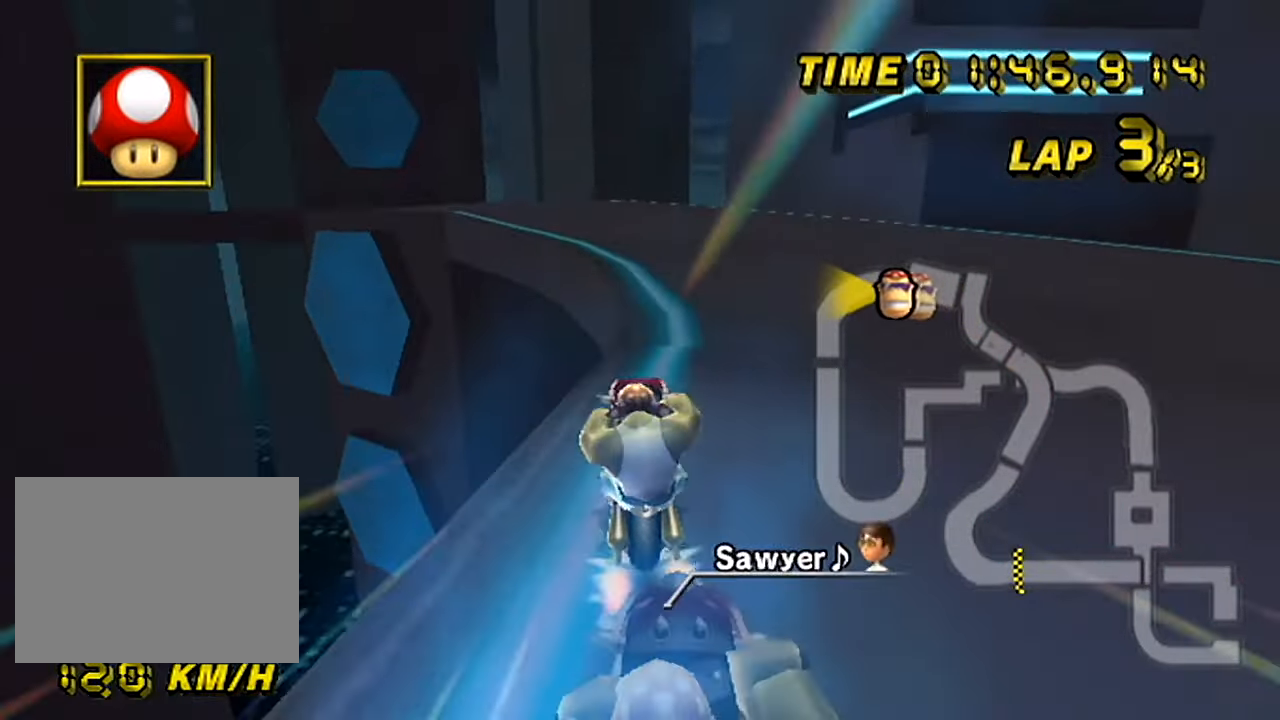
{"buttons": ["A", "R1"], "left_stick": "up-left", "events": [[200, "R1", "down"], [267, "left_stick", "up-left"]]}
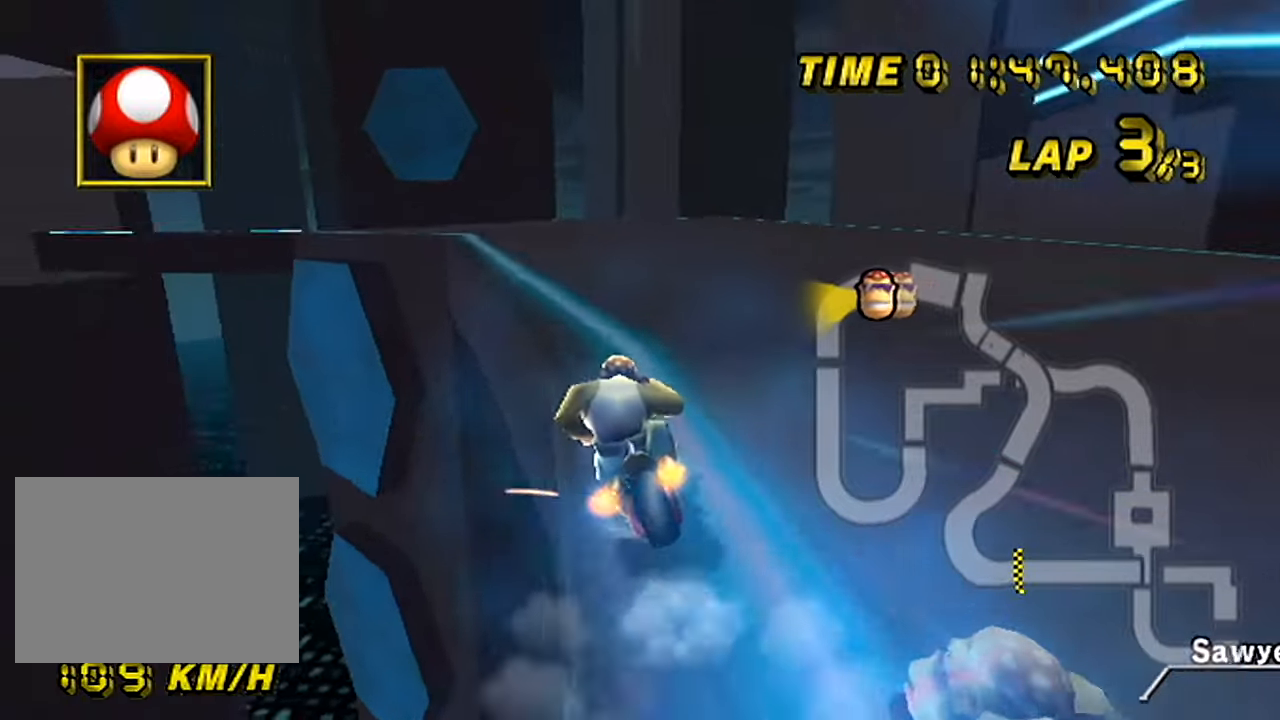
{"buttons": ["A", "R1"], "left_stick": "right", "events": [[233, "left_stick", "up-right"], [400, "left_stick", "right"]]}
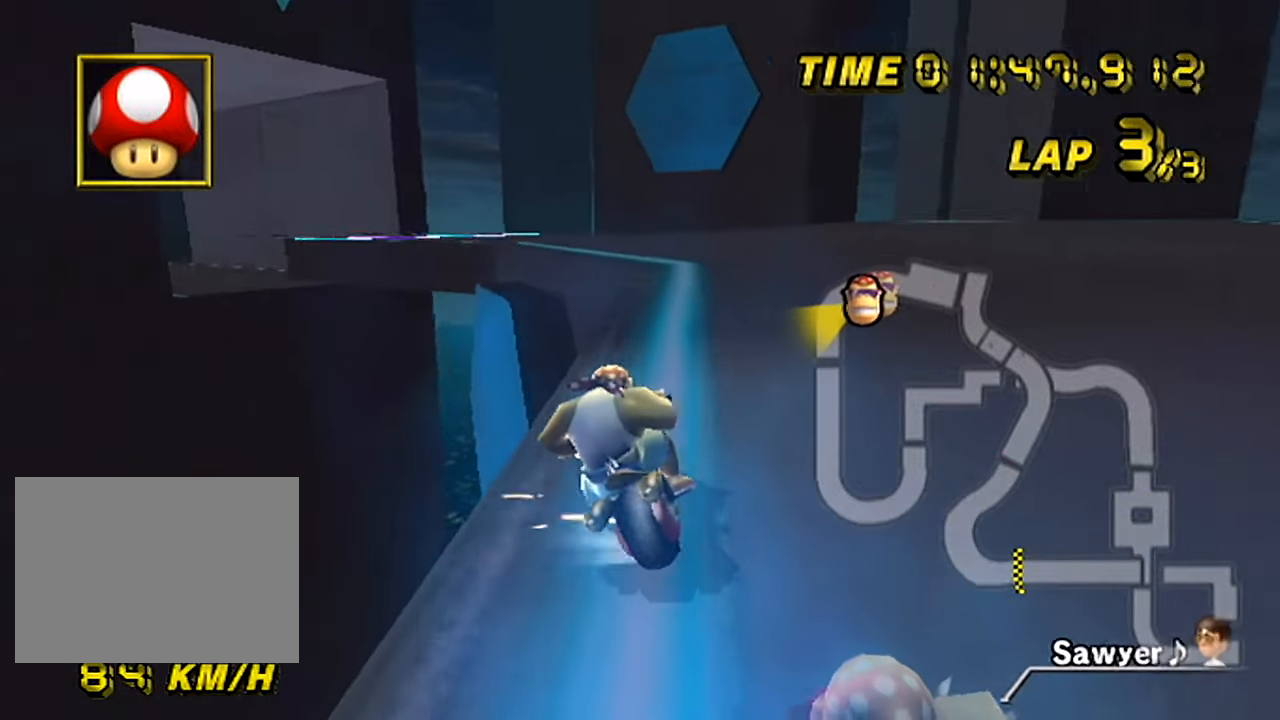
{"buttons": ["A", "R1"], "left_stick": "up-left", "events": [[467, "left_stick", "up-left"]]}
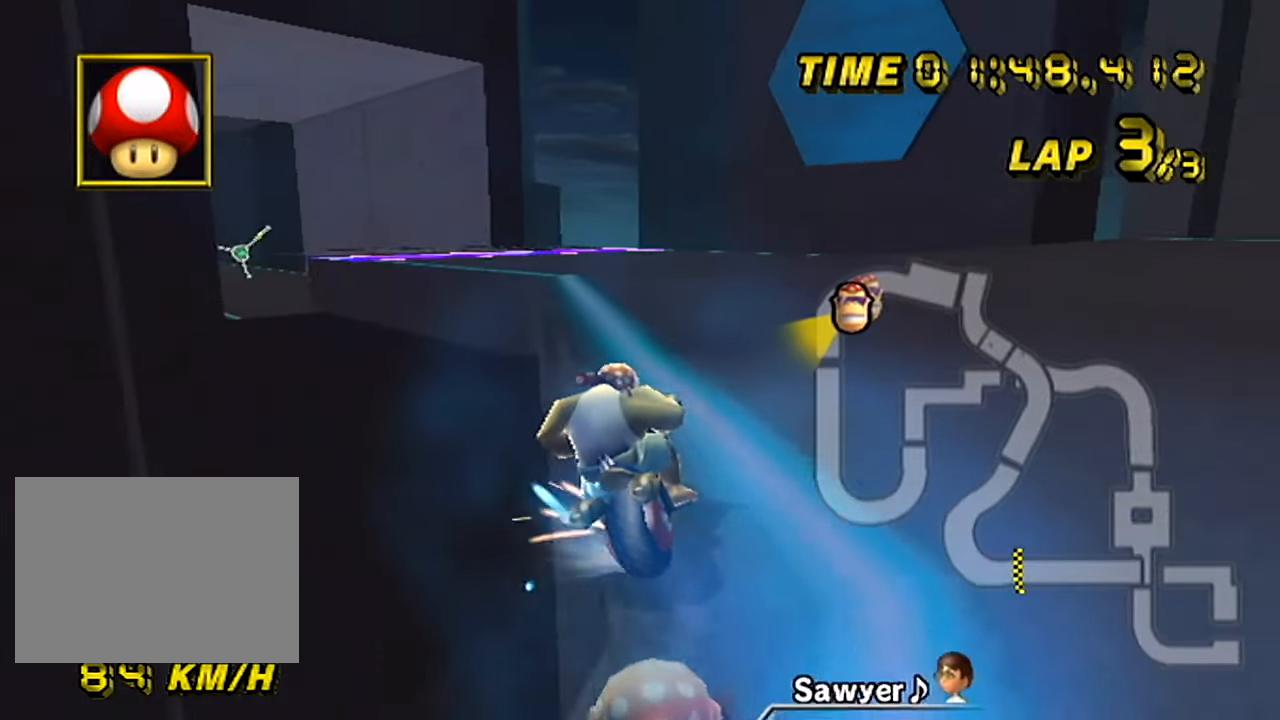
{"buttons": ["A"], "left_stick": "left", "events": [[83, "left_stick", "left"], [350, "left_stick", "center"], [367, "R1", "up"], [400, "DPAD_LEFT", "down"], [433, "DPAD_LEFT", "up"], [433, "left_stick", "left"]]}
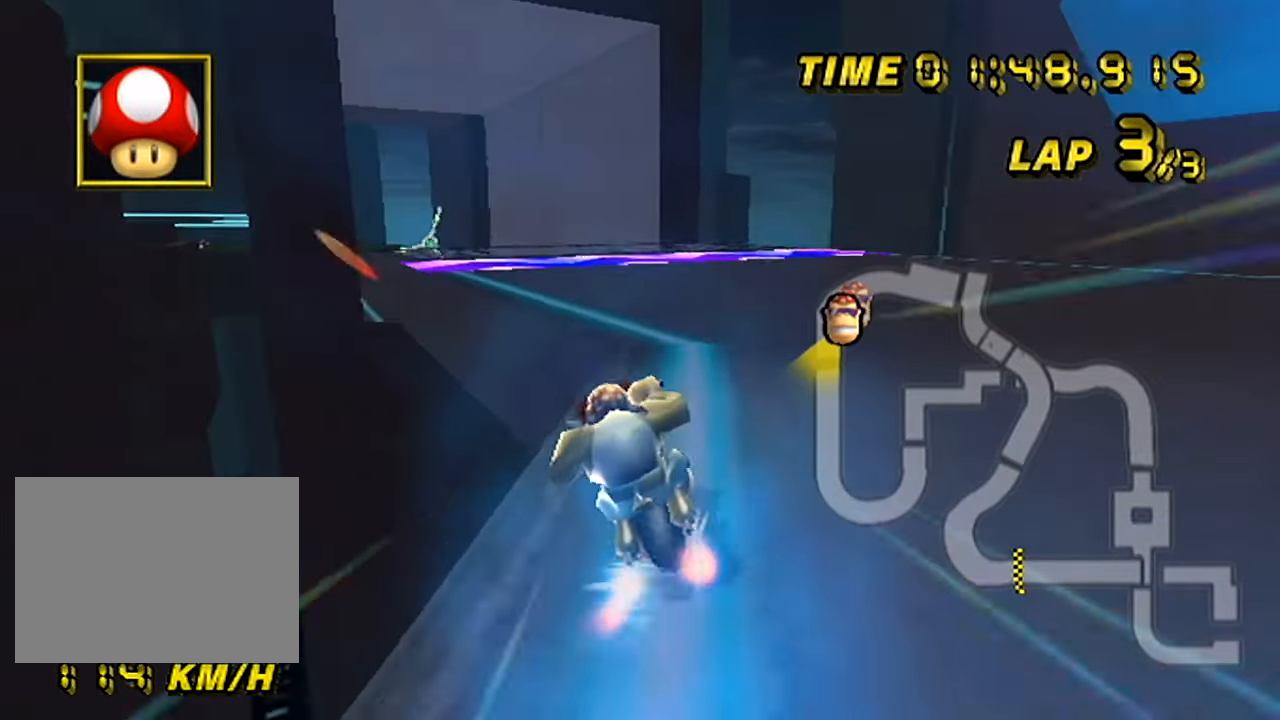
{"buttons": ["A"], "left_stick": "center", "events": [[250, "left_stick", "center"]]}
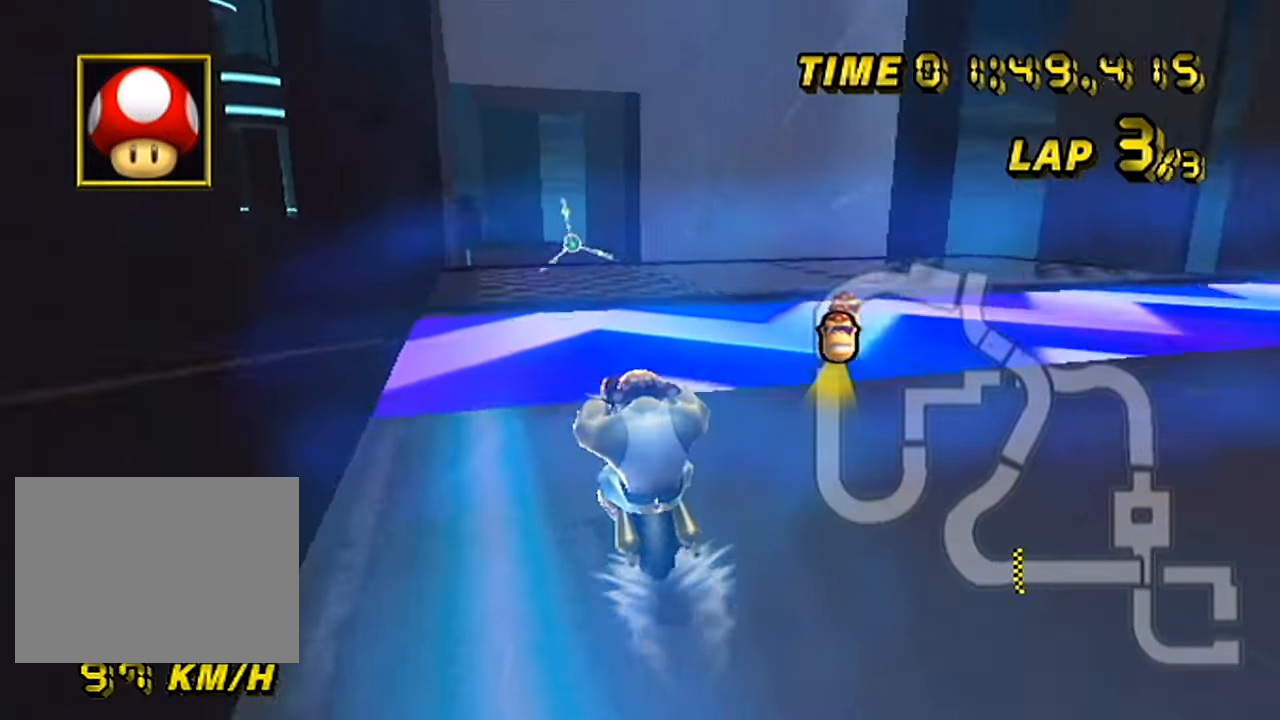
{"buttons": ["A"], "left_stick": "left", "events": [[484, "left_stick", "left"]]}
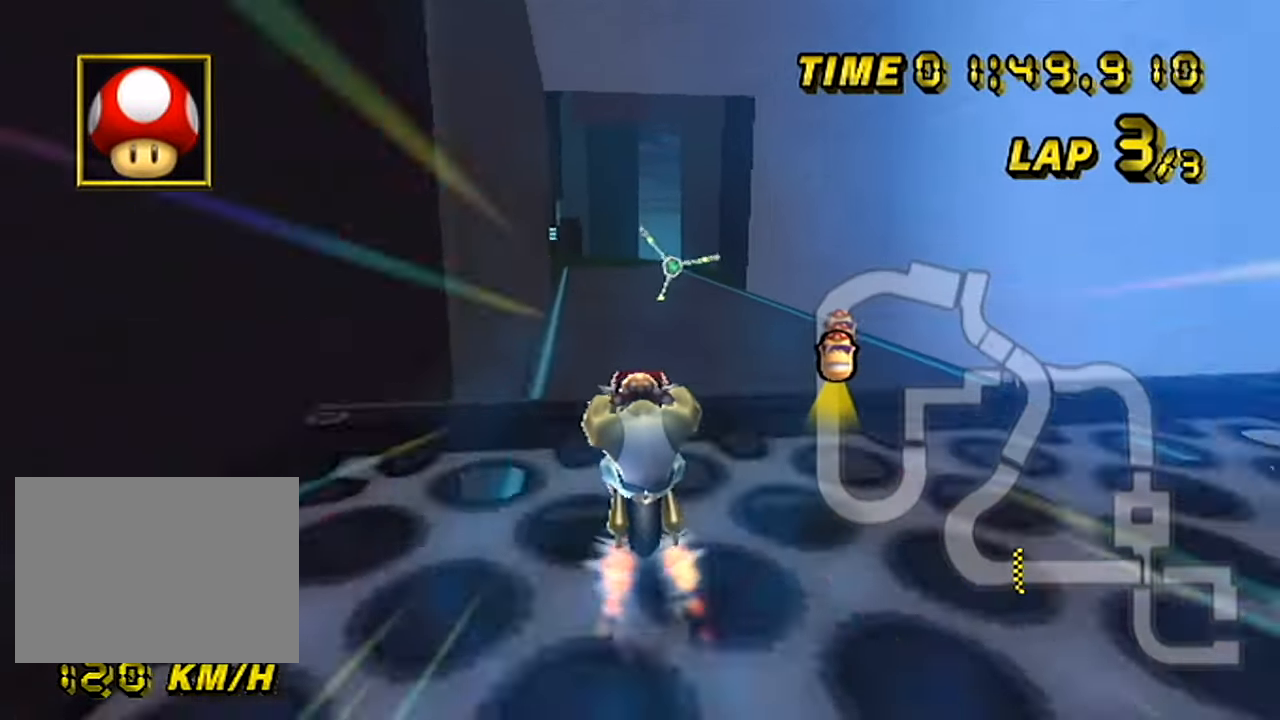
{"buttons": ["A"], "left_stick": "up", "events": [[100, "left_stick", "center"], [267, "DPAD_DOWN", "down"], [301, "DPAD_DOWN", "up"], [451, "left_stick", "up"]]}
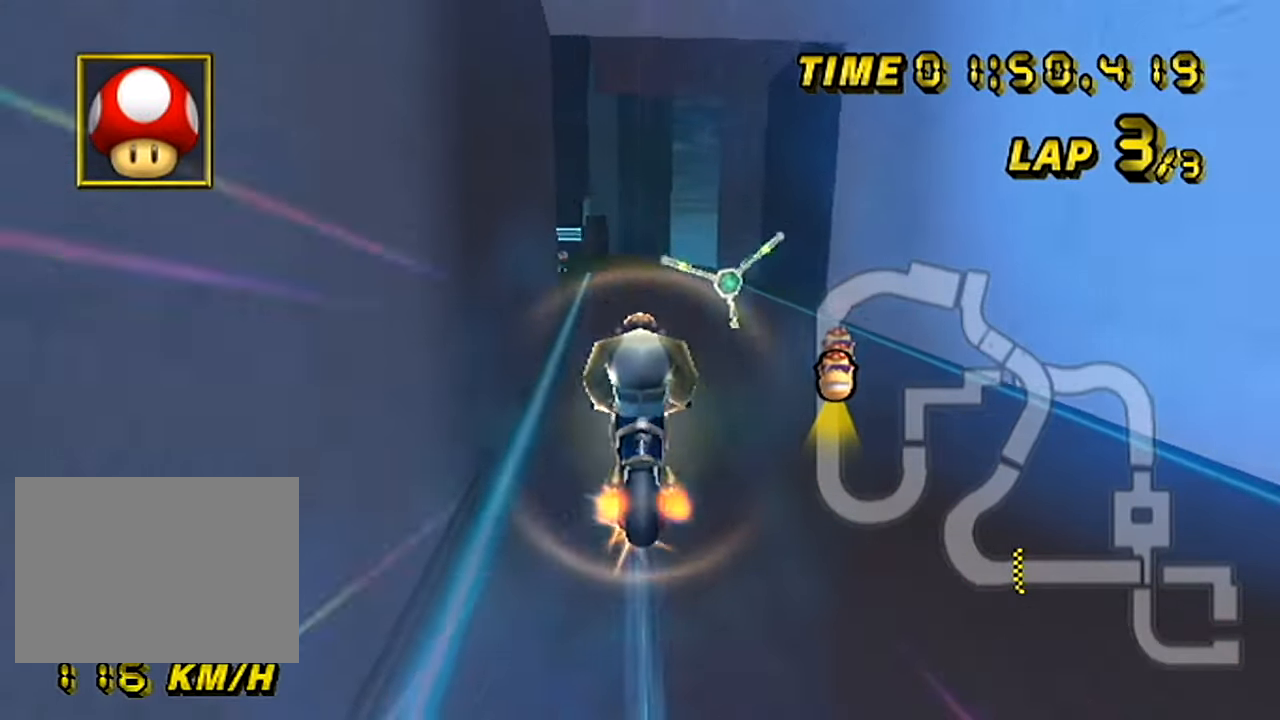
{"buttons": ["A"], "left_stick": "up", "events": []}
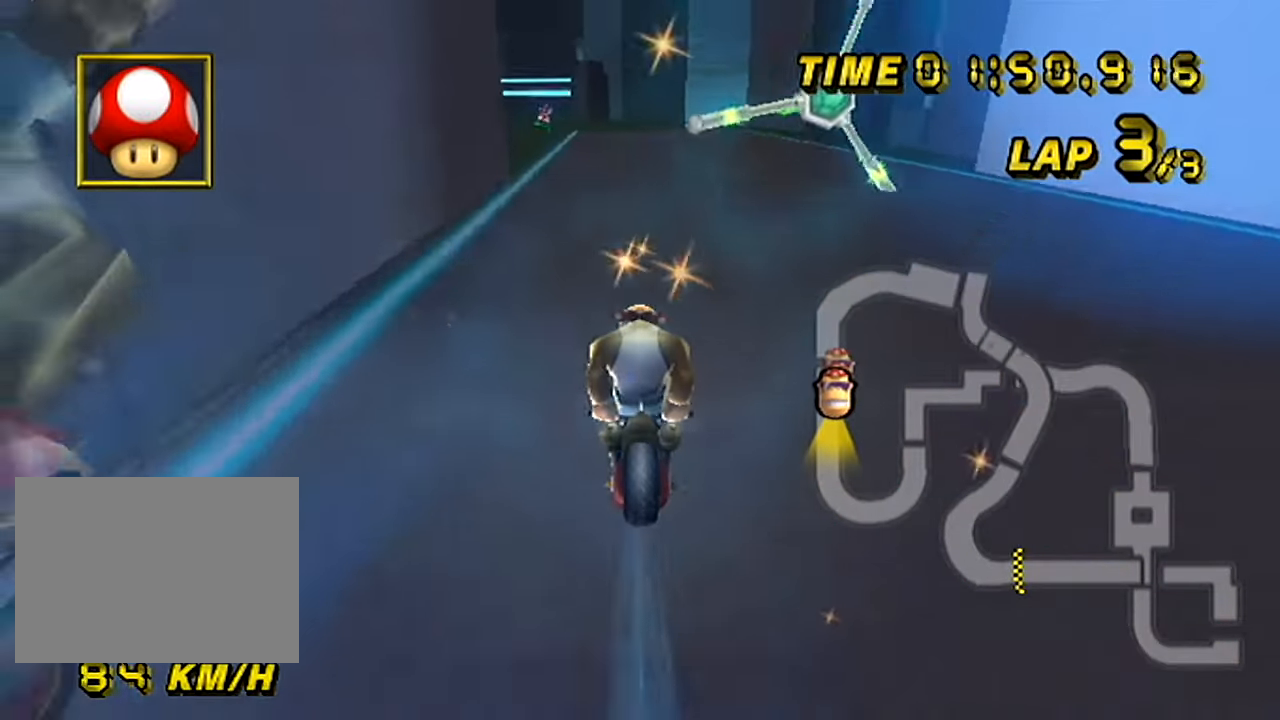
{"buttons": ["A"], "left_stick": "left", "events": [[67, "left_stick", "center"], [301, "left_stick", "left"]]}
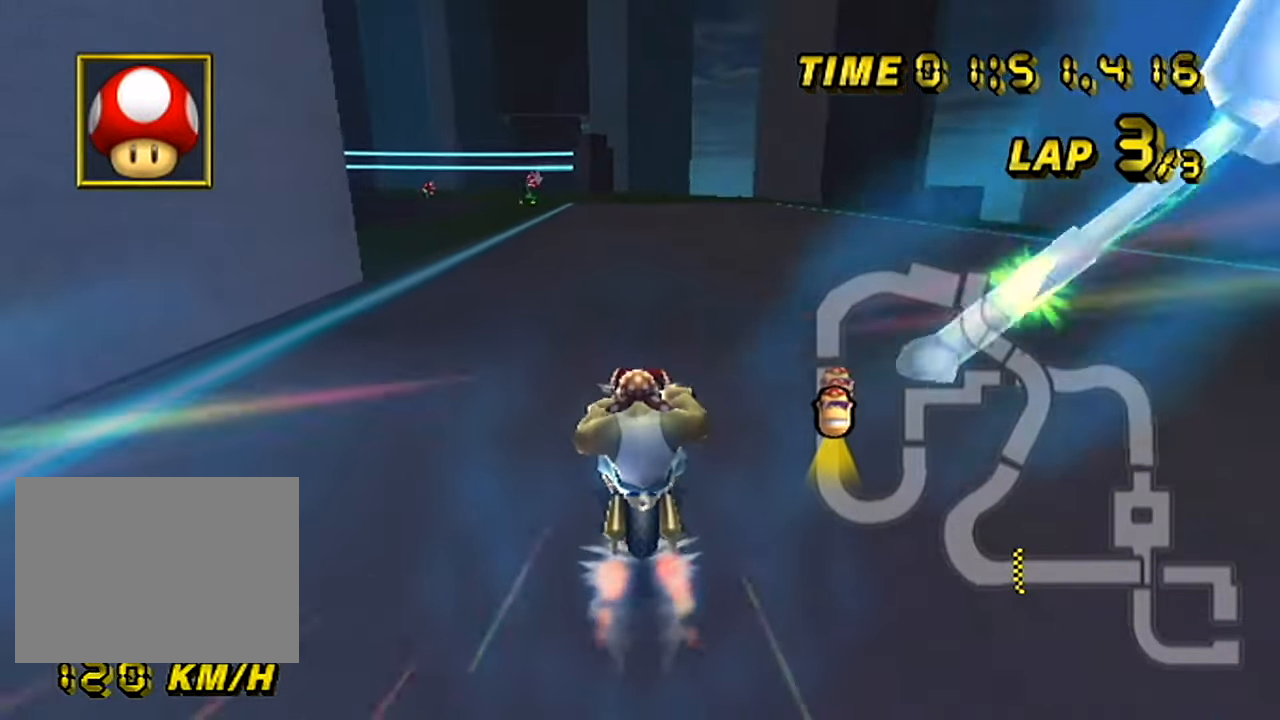
{"buttons": ["A"], "left_stick": "center", "events": [[33, "left_stick", "center"]]}
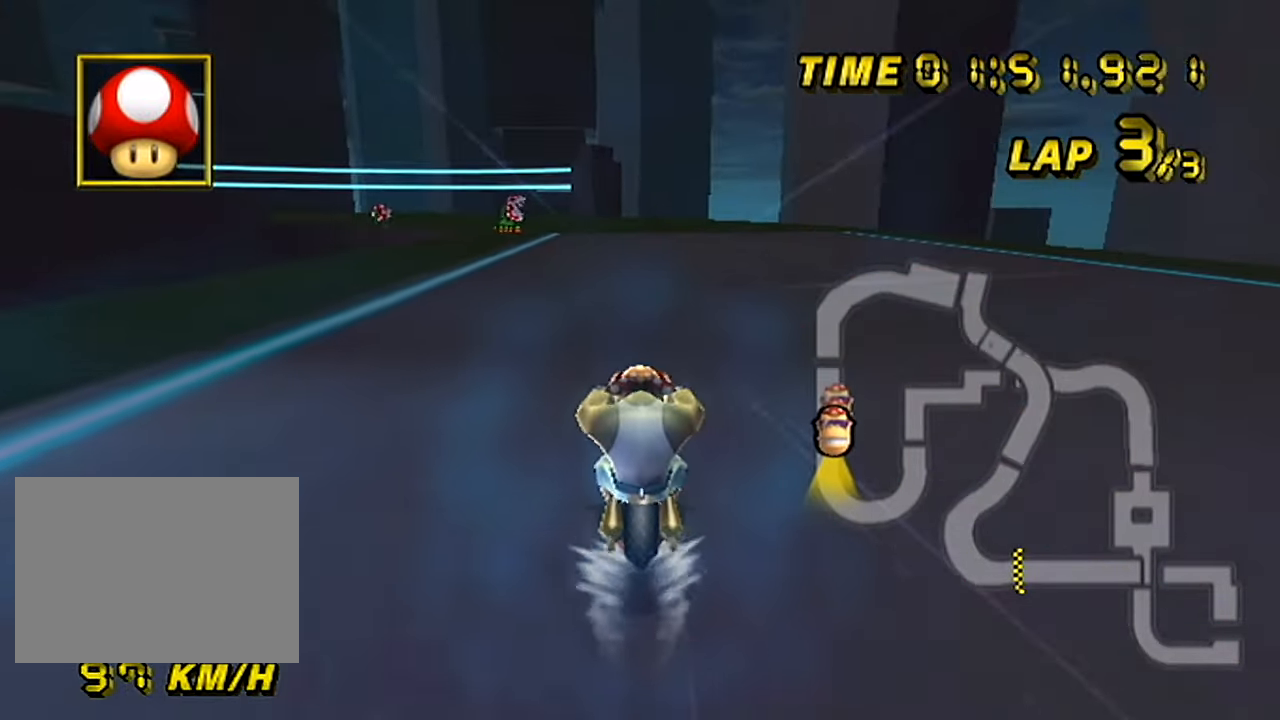
{"buttons": ["A"], "left_stick": "center", "events": []}
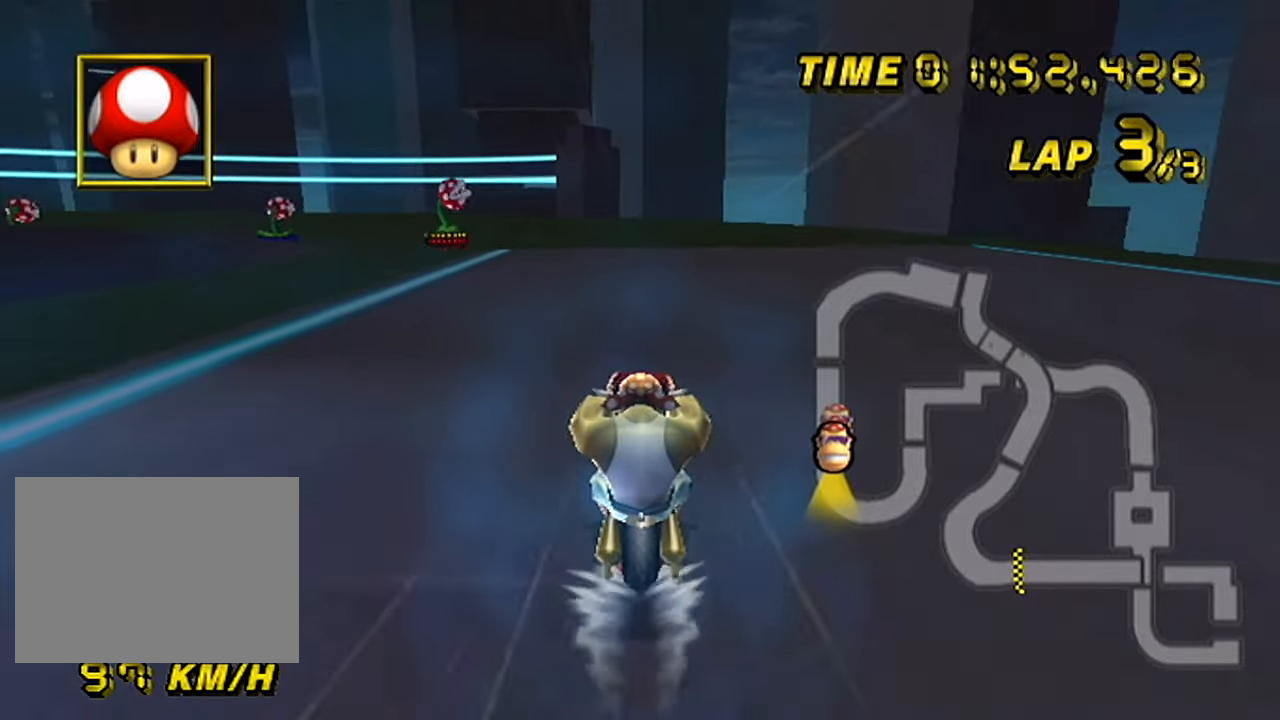
{"buttons": ["A", "R1"], "left_stick": "left", "events": [[100, "left_stick", "left"], [117, "R1", "down"]]}